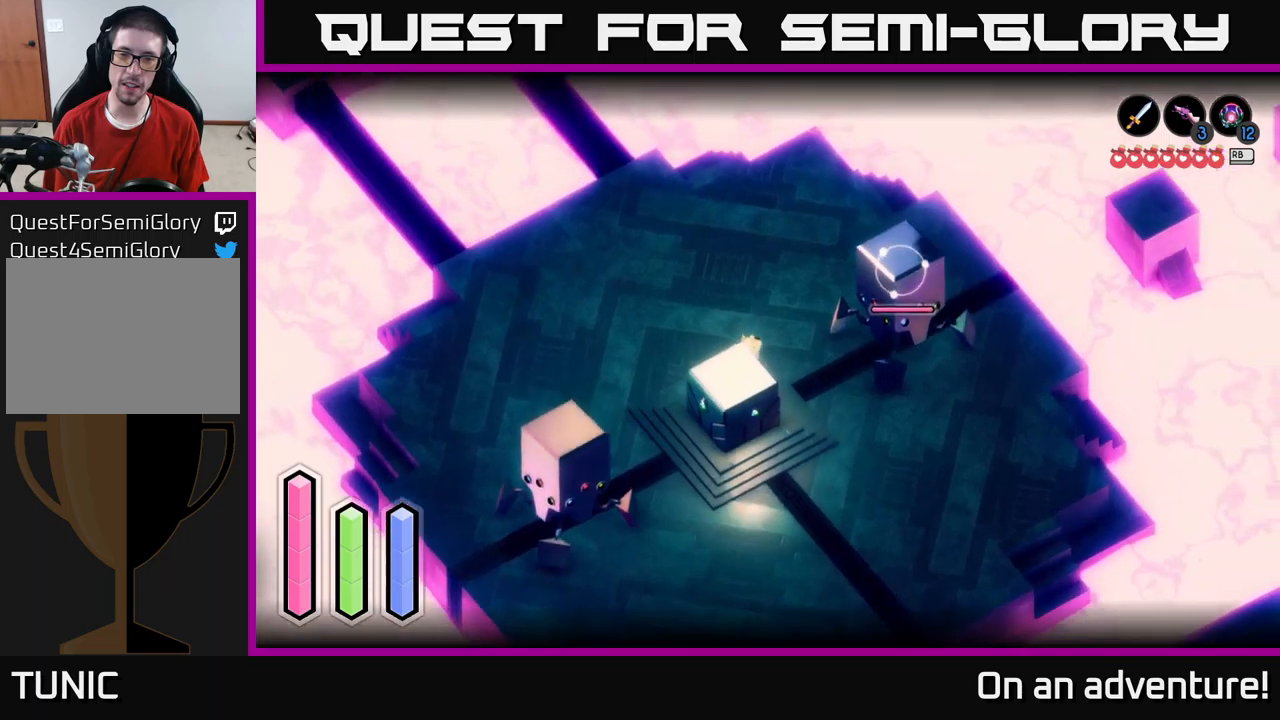
Gameplay with a controller (Xbox layout); each line is a JSON object with the inputs held at the frame after it. "events" lists button and stick changes between this image and that frame as [ms after this image, input, new state], when the widget could be followed in between.
{"buttons": ["L2"], "left_stick": "right", "right_stick": "center", "events": [[200, "Y", "down"], [266, "Y", "up"]]}
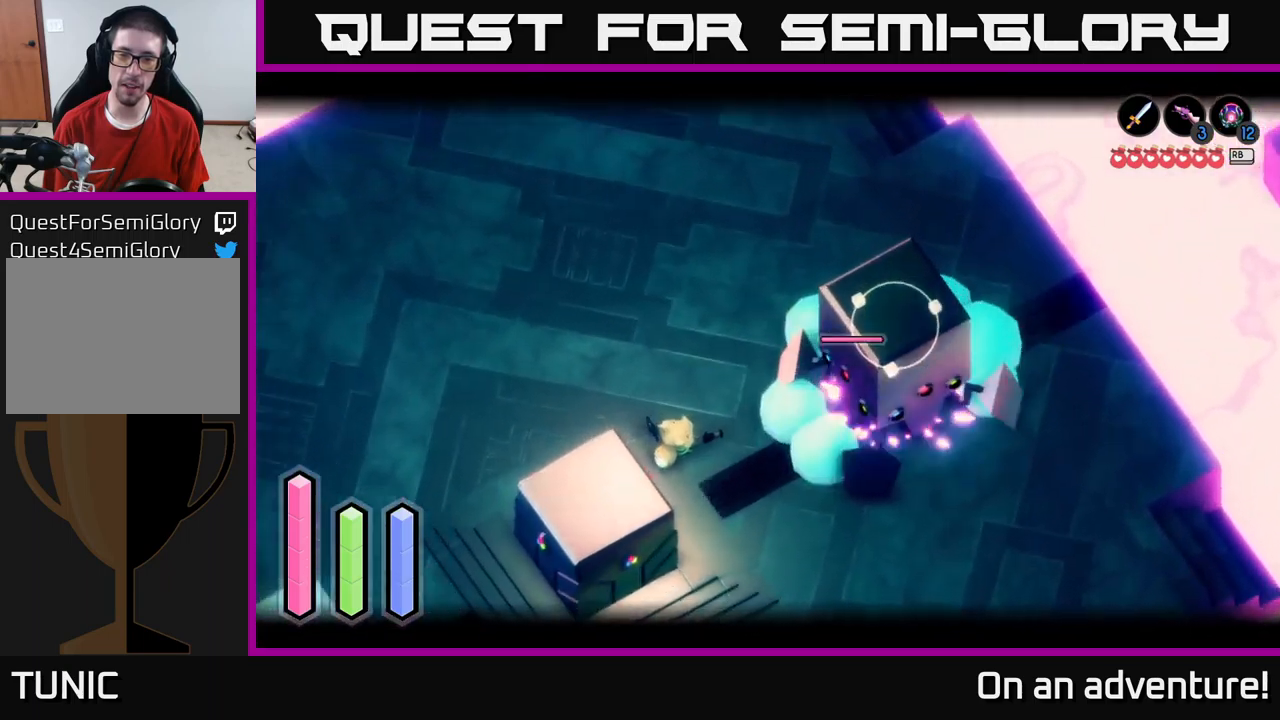
{"buttons": ["L2"], "left_stick": "center", "right_stick": "center", "events": [[300, "left_stick", "center"]]}
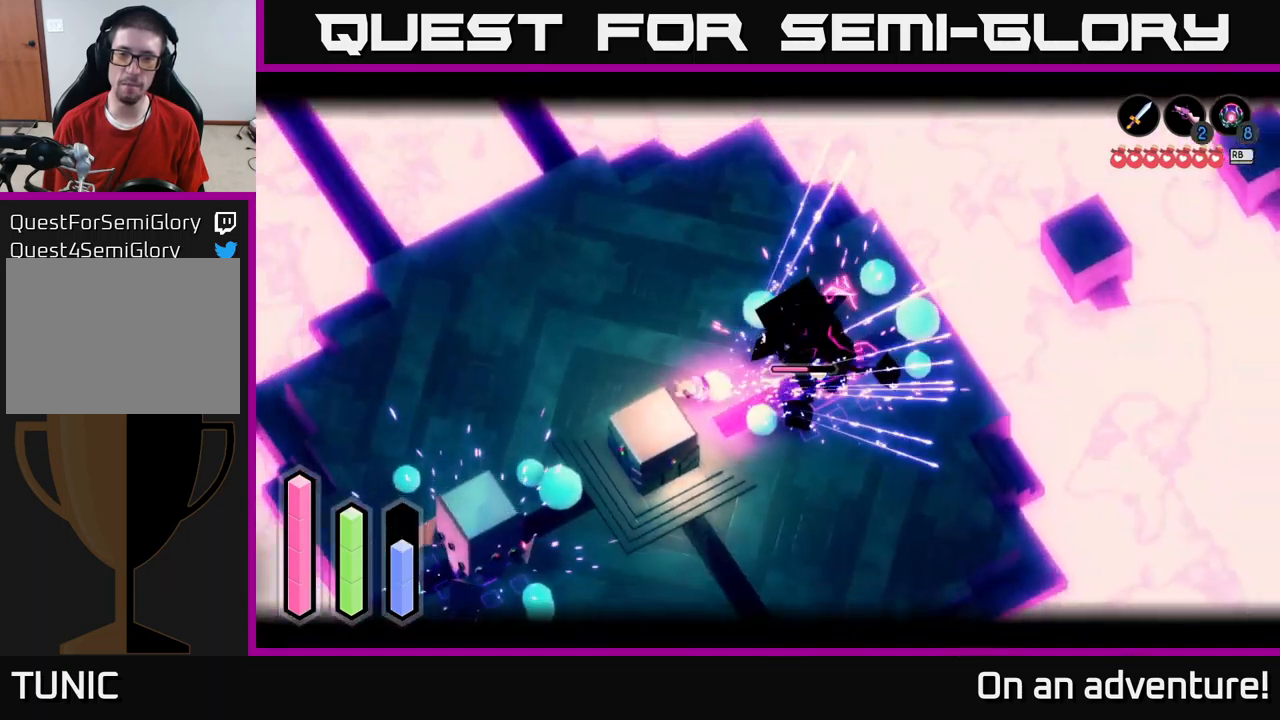
{"buttons": [], "left_stick": "up-left", "right_stick": "center", "events": [[216, "L2", "up"], [216, "left_stick", "up-left"], [316, "A", "down"], [433, "A", "up"]]}
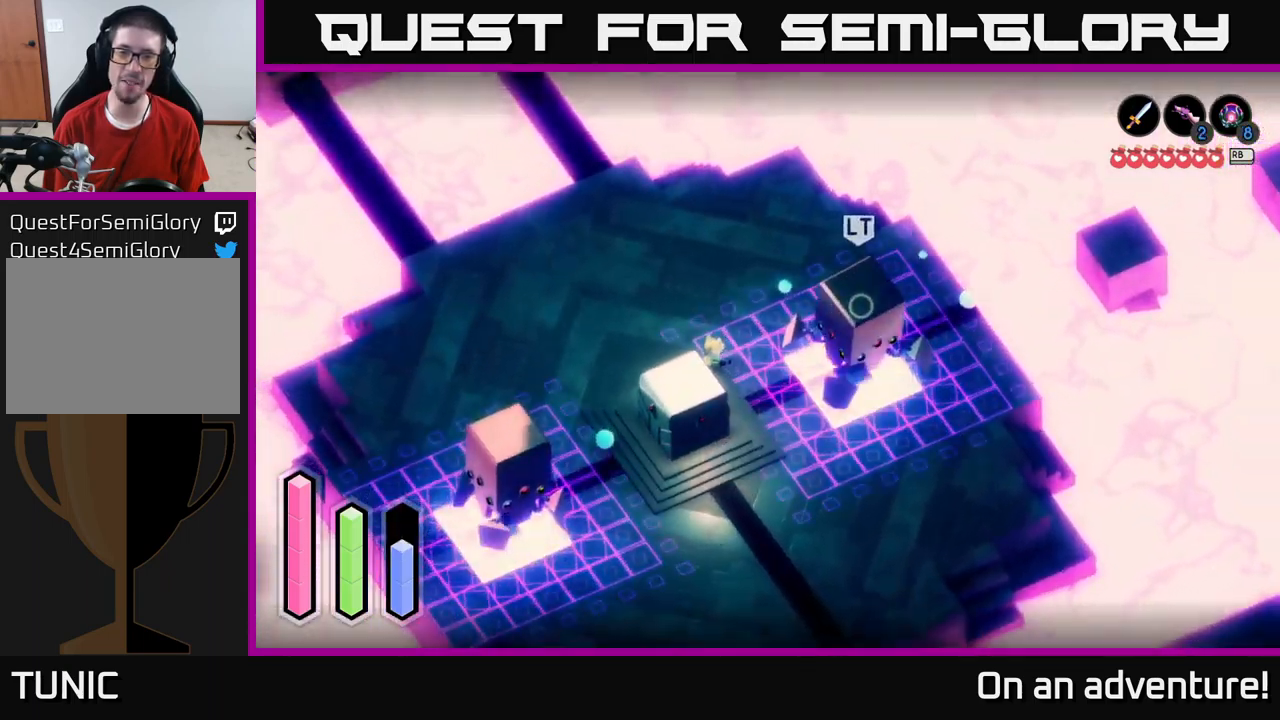
{"buttons": [], "left_stick": "up-left", "right_stick": "center", "events": [[33, "A", "down"], [100, "A", "up"], [166, "A", "down"], [233, "A", "up"], [316, "A", "down"], [400, "A", "up"]]}
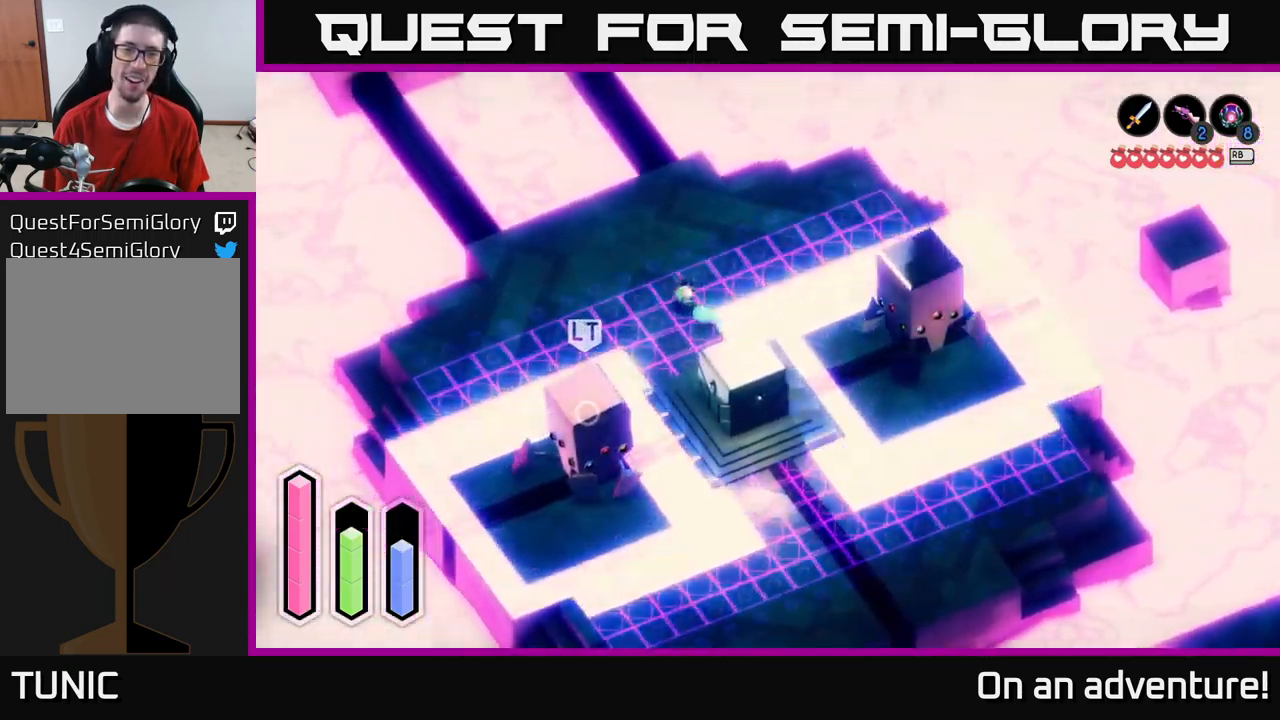
{"buttons": ["A"], "left_stick": "up", "right_stick": "center", "events": [[33, "A", "down"], [83, "A", "up"], [83, "left_stick", "up"], [500, "A", "down"]]}
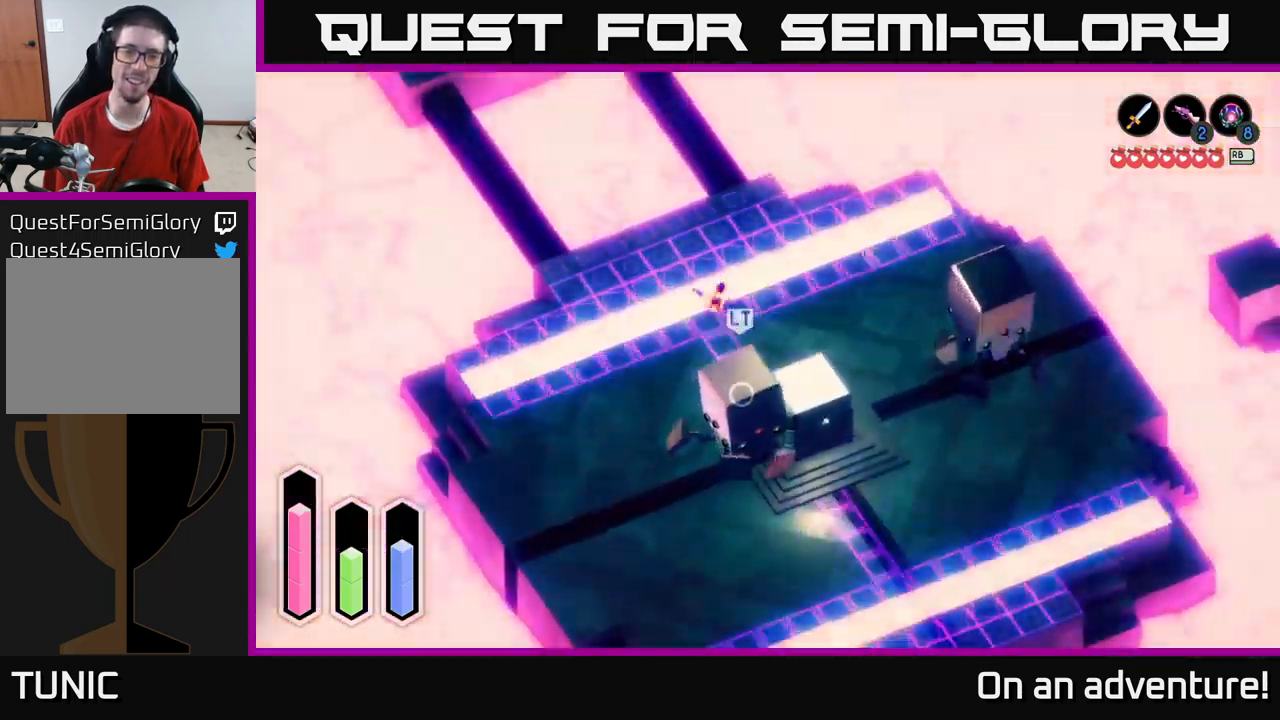
{"buttons": ["L2"], "left_stick": "down-left", "right_stick": "center", "events": [[16, "left_stick", "down"], [100, "A", "up"], [200, "A", "down"], [283, "A", "up"], [300, "left_stick", "down-left"], [500, "L2", "down"]]}
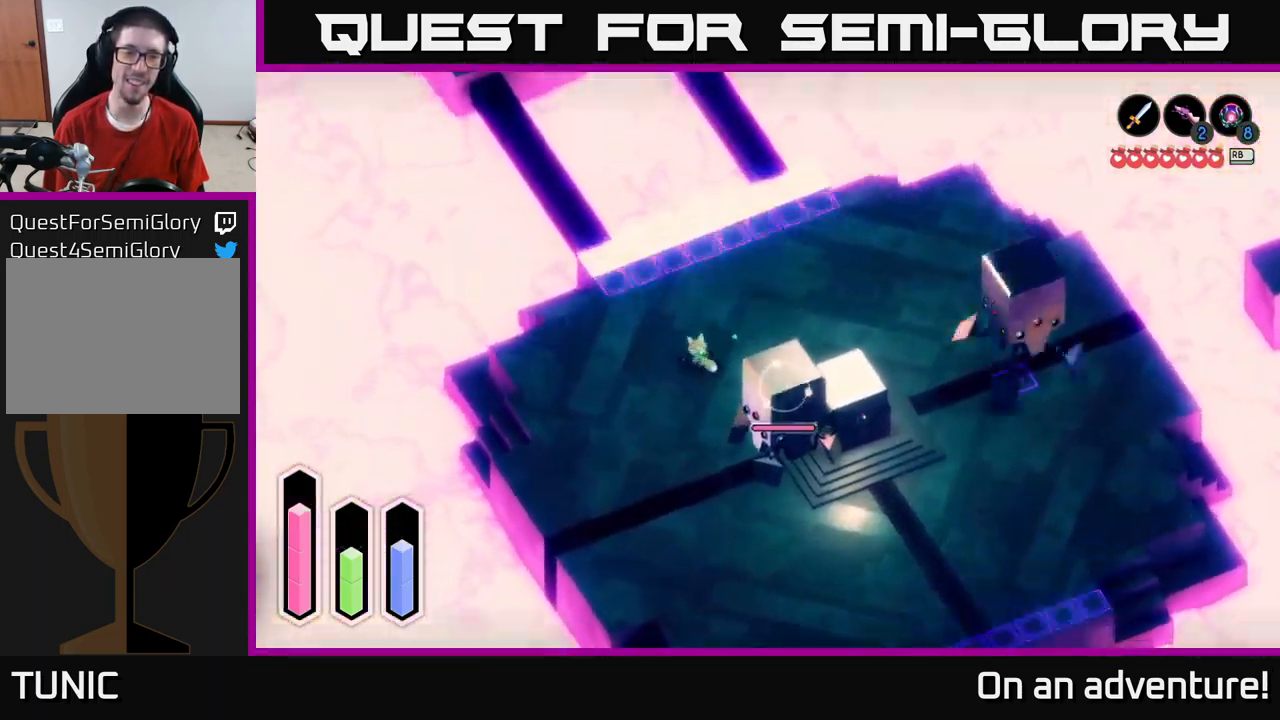
{"buttons": ["X", "L2"], "left_stick": "down-right", "right_stick": "center", "events": [[33, "left_stick", "down"], [200, "X", "down"], [266, "left_stick", "down-right"], [283, "X", "up"], [466, "X", "down"]]}
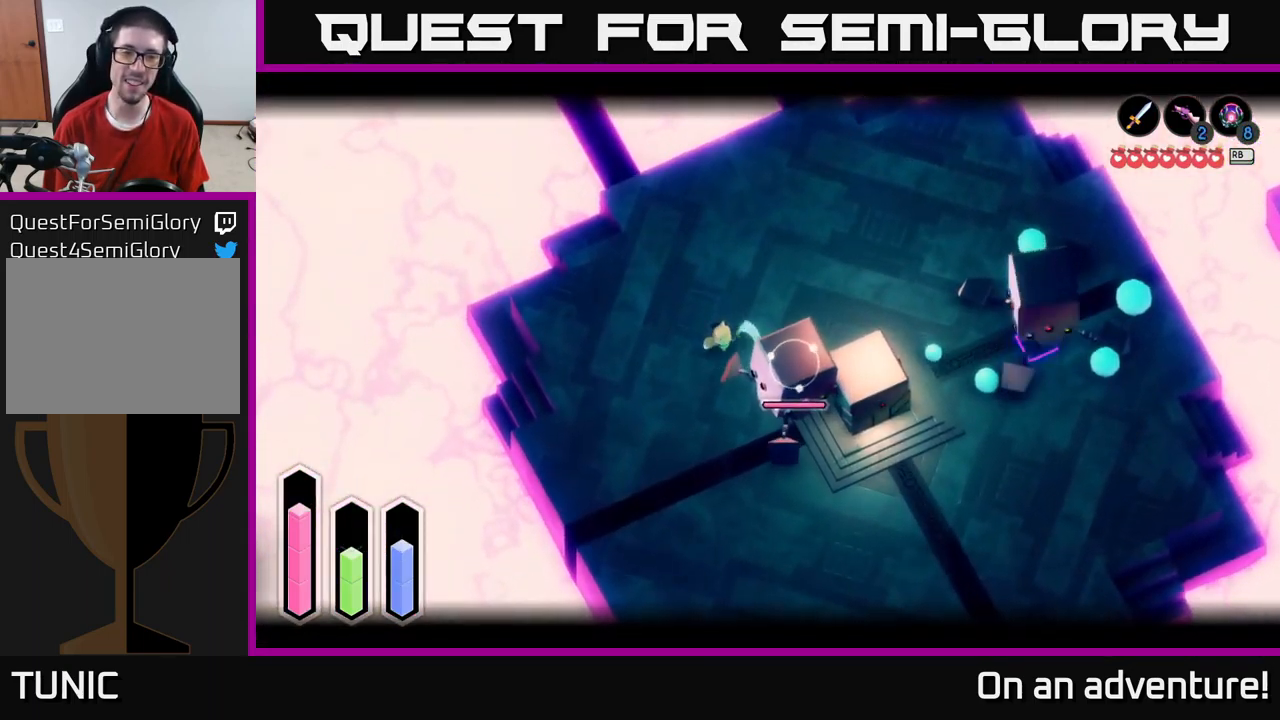
{"buttons": ["L2"], "left_stick": "down", "right_stick": "center", "events": [[66, "X", "up"], [83, "left_stick", "down-left"], [200, "A", "down"], [316, "A", "up"], [316, "left_stick", "down"]]}
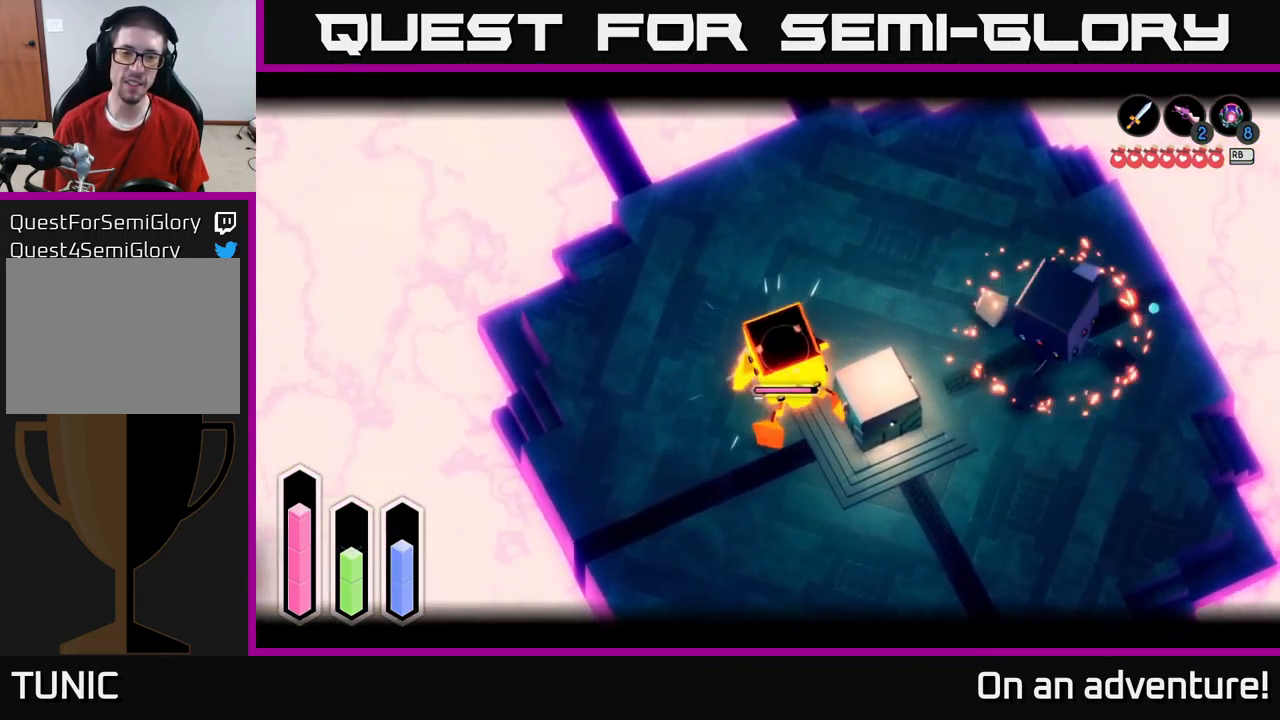
{"buttons": ["A", "L2"], "left_stick": "down", "right_stick": "center", "events": [[300, "A", "down"], [400, "A", "up"], [450, "A", "down"]]}
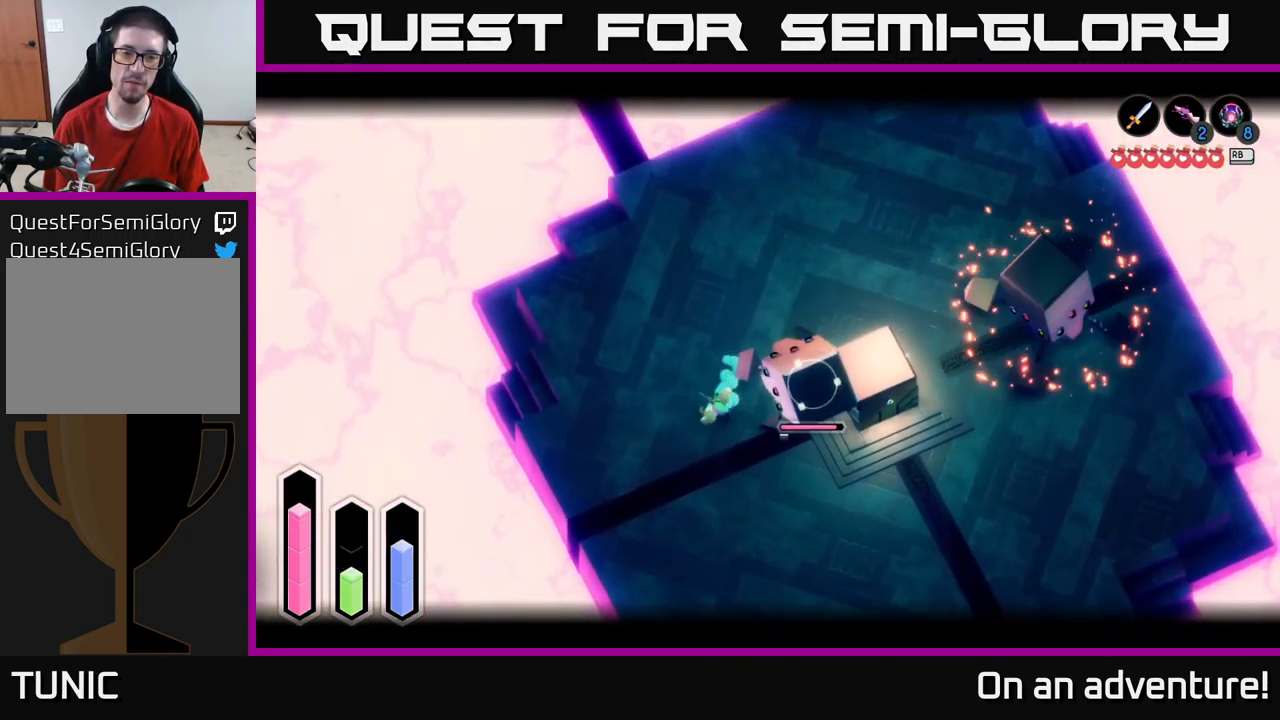
{"buttons": [], "left_stick": "right", "right_stick": "center", "events": [[16, "A", "up"], [83, "left_stick", "down-right"], [133, "L2", "up"], [250, "left_stick", "right"]]}
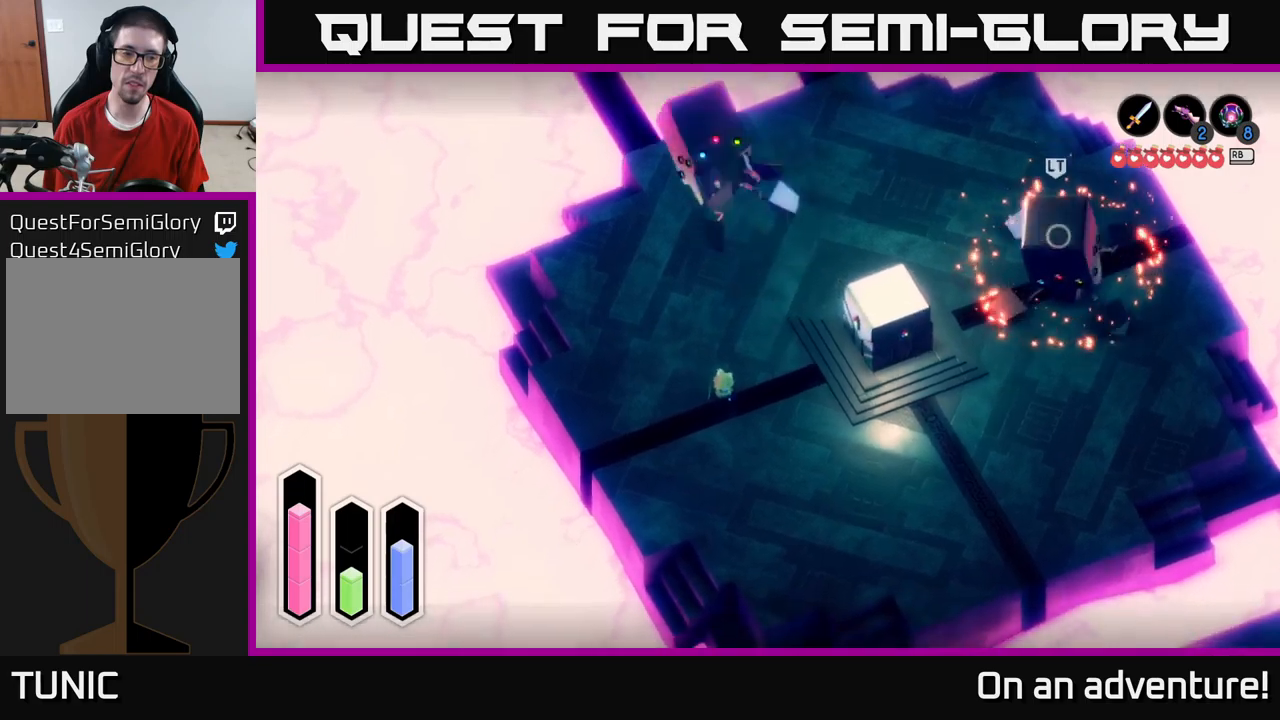
{"buttons": [], "left_stick": "up", "right_stick": "center", "events": [[17, "left_stick", "up-right"], [233, "left_stick", "up"]]}
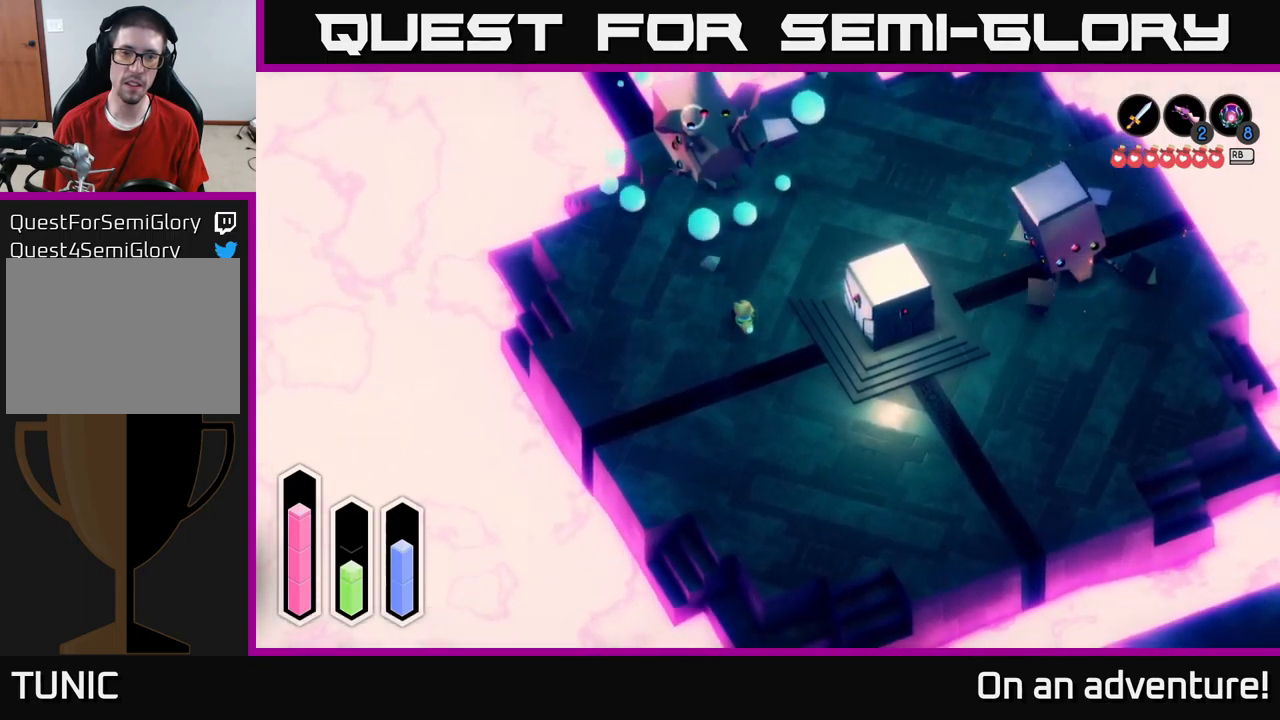
{"buttons": ["L2"], "left_stick": "up", "right_stick": "center", "events": [[500, "L2", "down"]]}
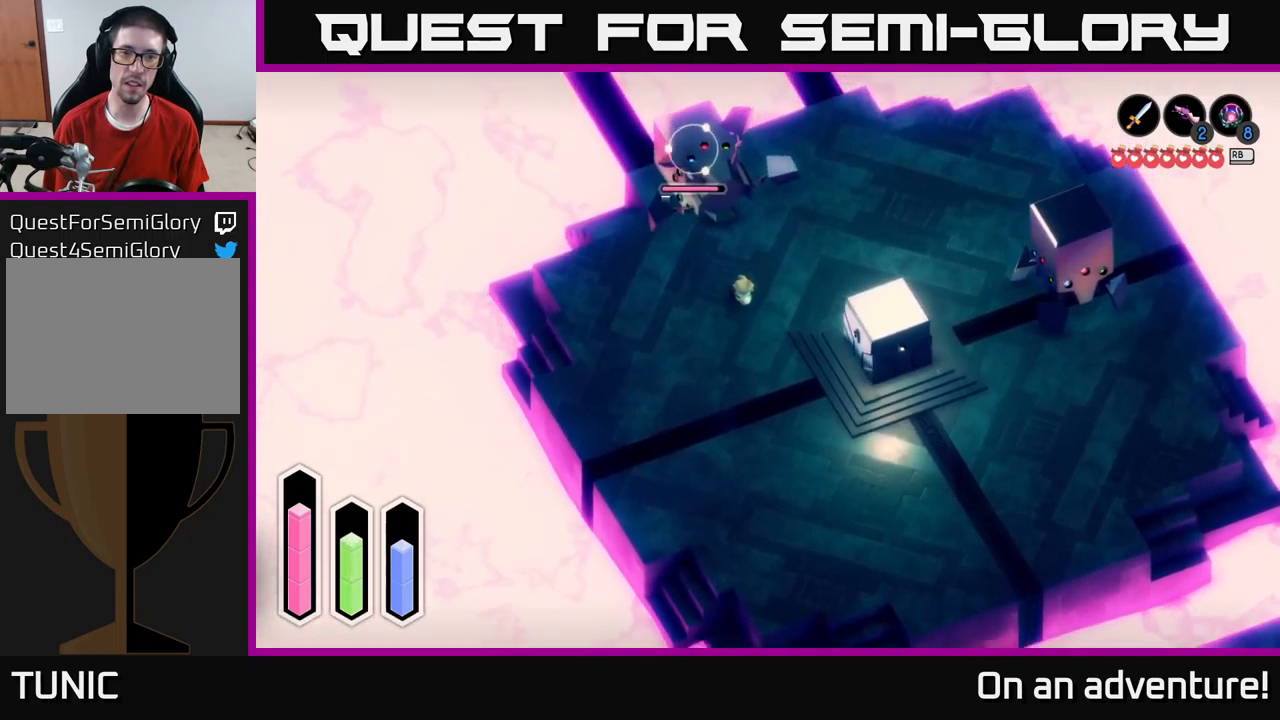
{"buttons": ["X", "L2"], "left_stick": "up", "right_stick": "center", "events": [[333, "X", "down"], [433, "X", "up"], [500, "X", "down"]]}
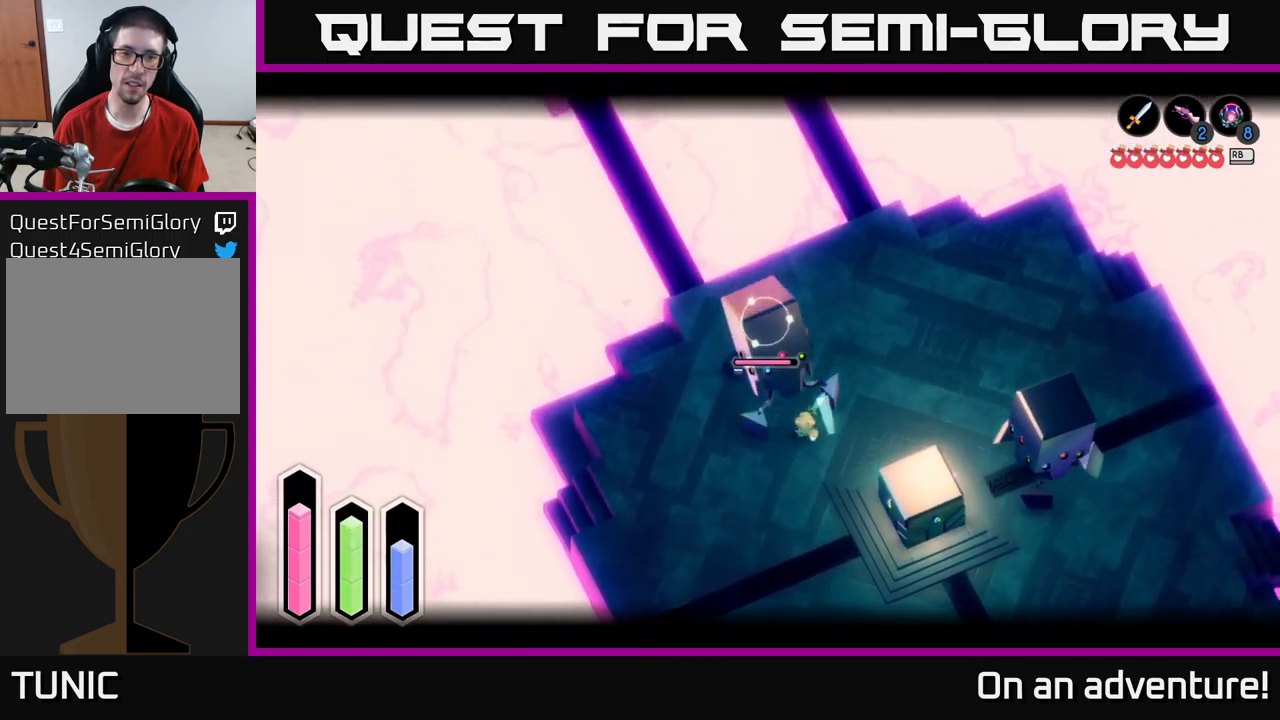
{"buttons": ["X", "L2"], "left_stick": "center", "right_stick": "center", "events": [[83, "left_stick", "up-left"], [100, "X", "up"], [167, "X", "down"], [217, "left_stick", "center"], [267, "X", "up"], [333, "X", "down"], [417, "X", "up"], [483, "X", "down"]]}
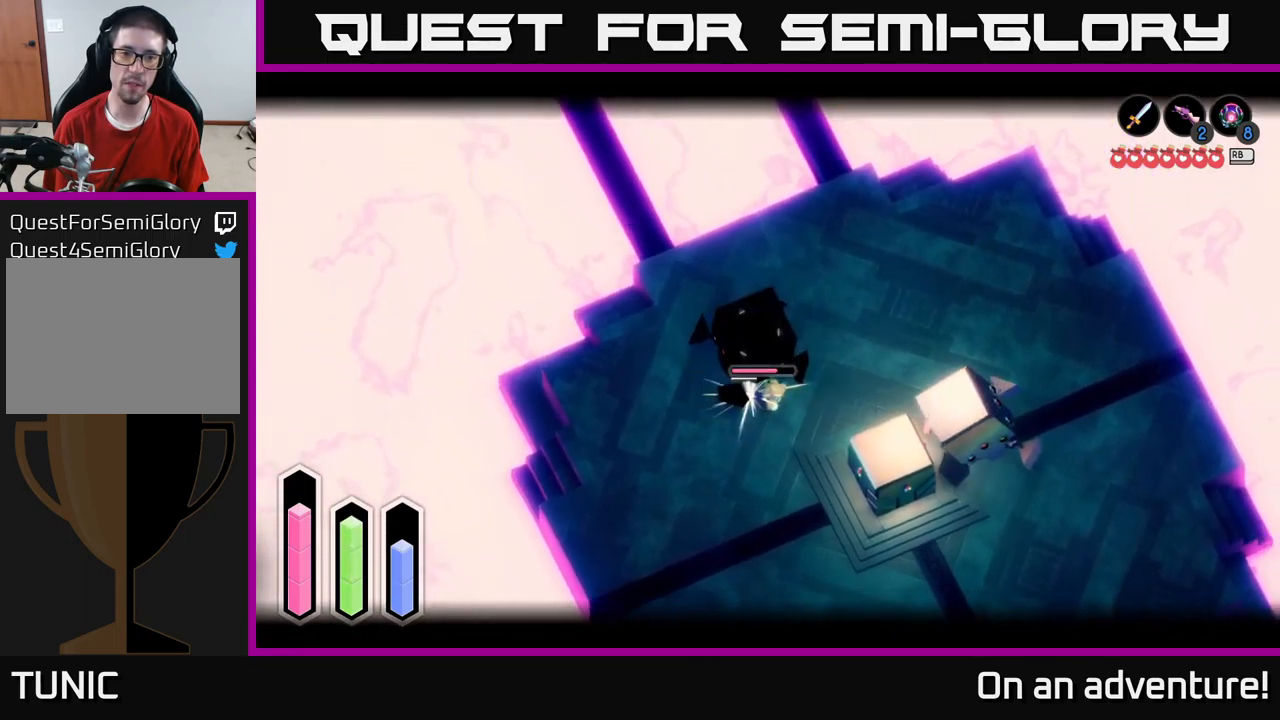
{"buttons": ["L2"], "left_stick": "center", "right_stick": "center", "events": [[100, "X", "up"], [167, "X", "down"], [267, "X", "up"], [333, "X", "down"], [450, "X", "up"]]}
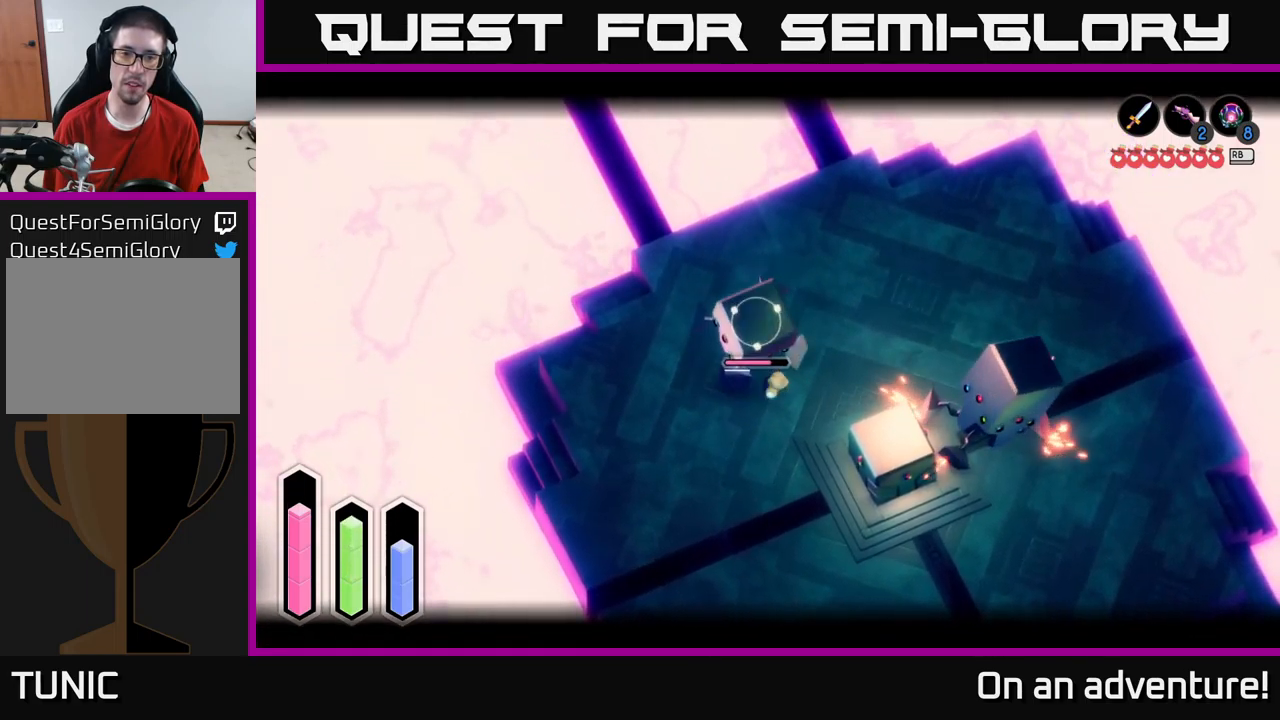
{"buttons": [], "left_stick": "down-left", "right_stick": "center", "events": [[33, "X", "down"], [133, "X", "up"], [283, "left_stick", "down-left"], [367, "L2", "up"]]}
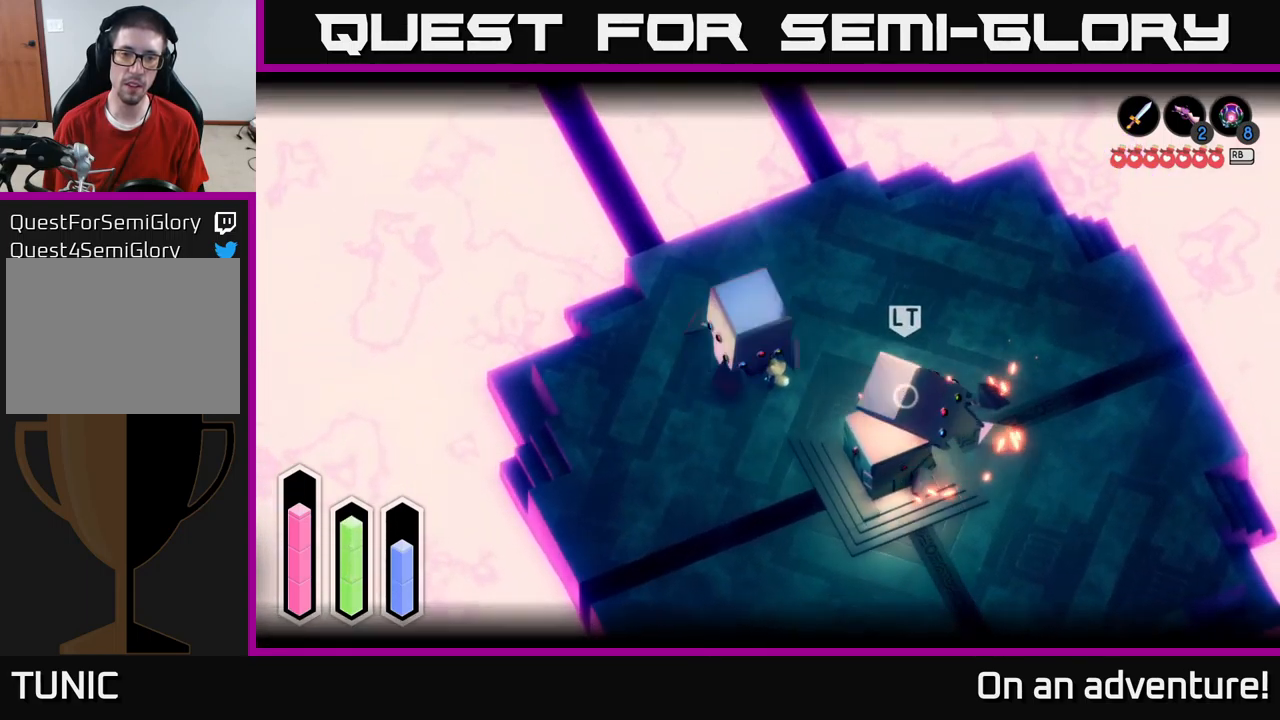
{"buttons": [], "left_stick": "down-left", "right_stick": "center", "events": [[33, "A", "down"], [133, "A", "up"], [200, "A", "down"], [300, "A", "up"], [367, "A", "down"], [433, "A", "up"]]}
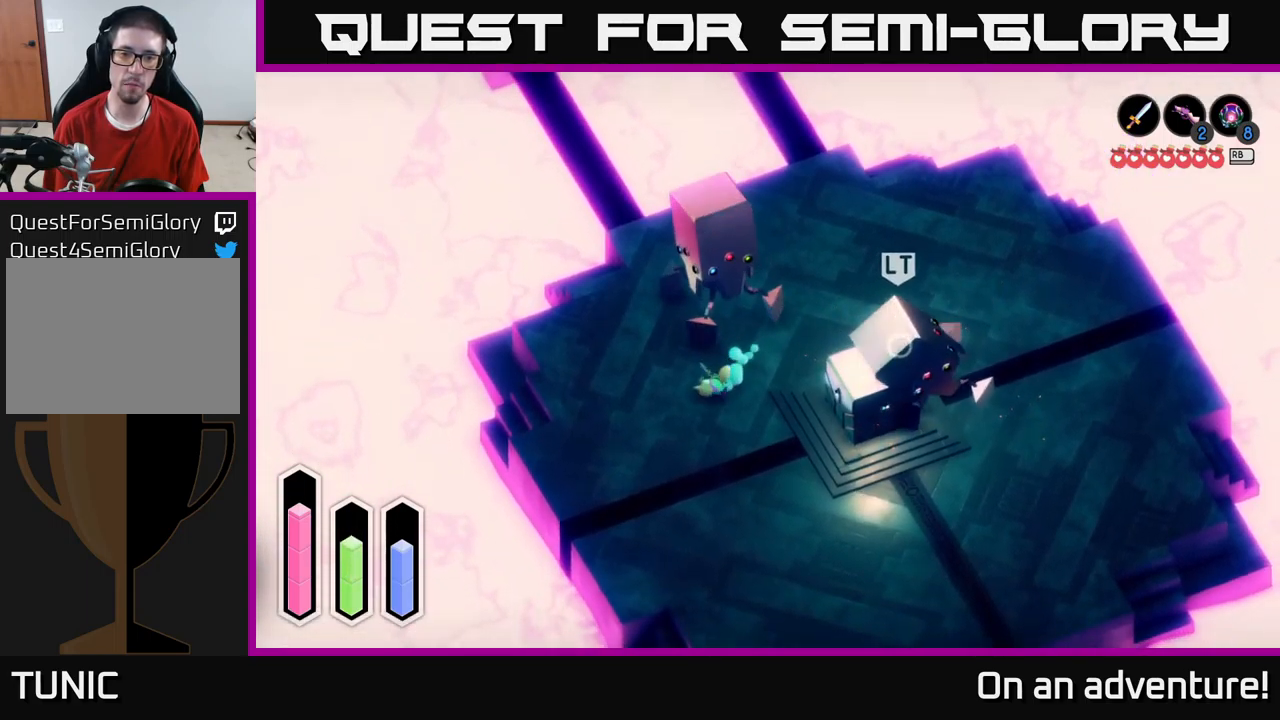
{"buttons": [], "left_stick": "down-left", "right_stick": "center", "events": []}
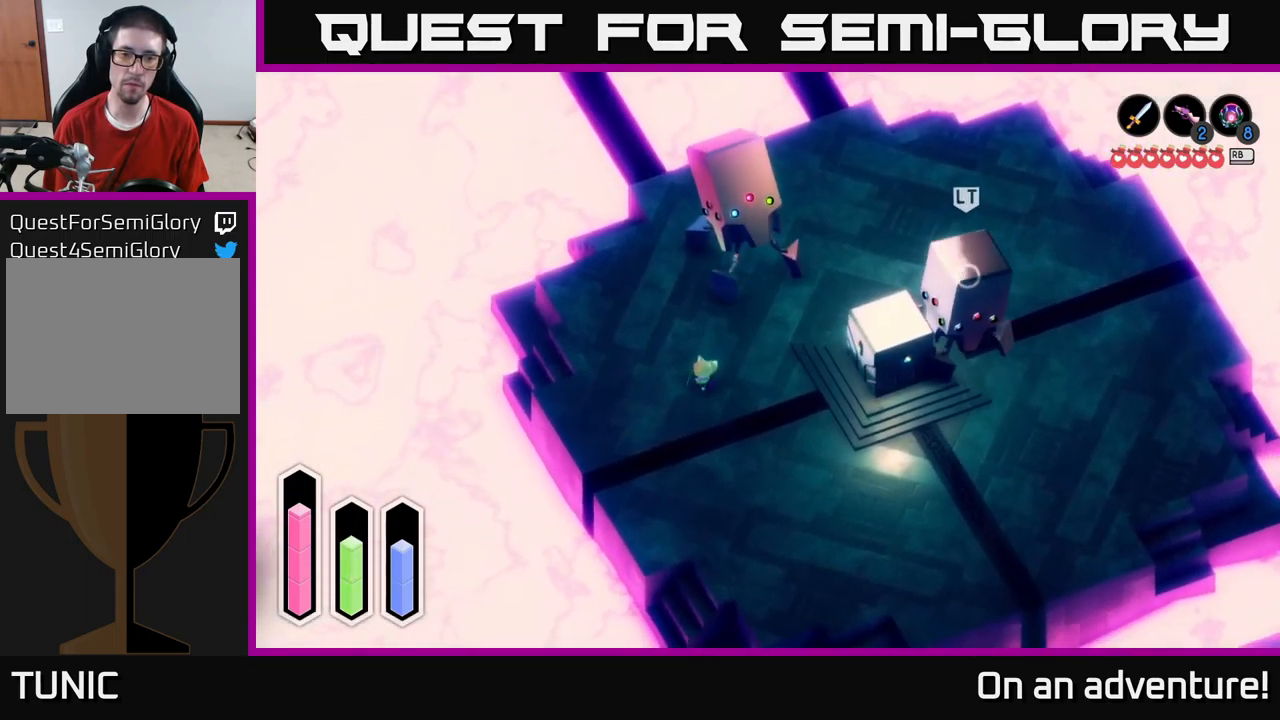
{"buttons": [], "left_stick": "down-left", "right_stick": "center", "events": []}
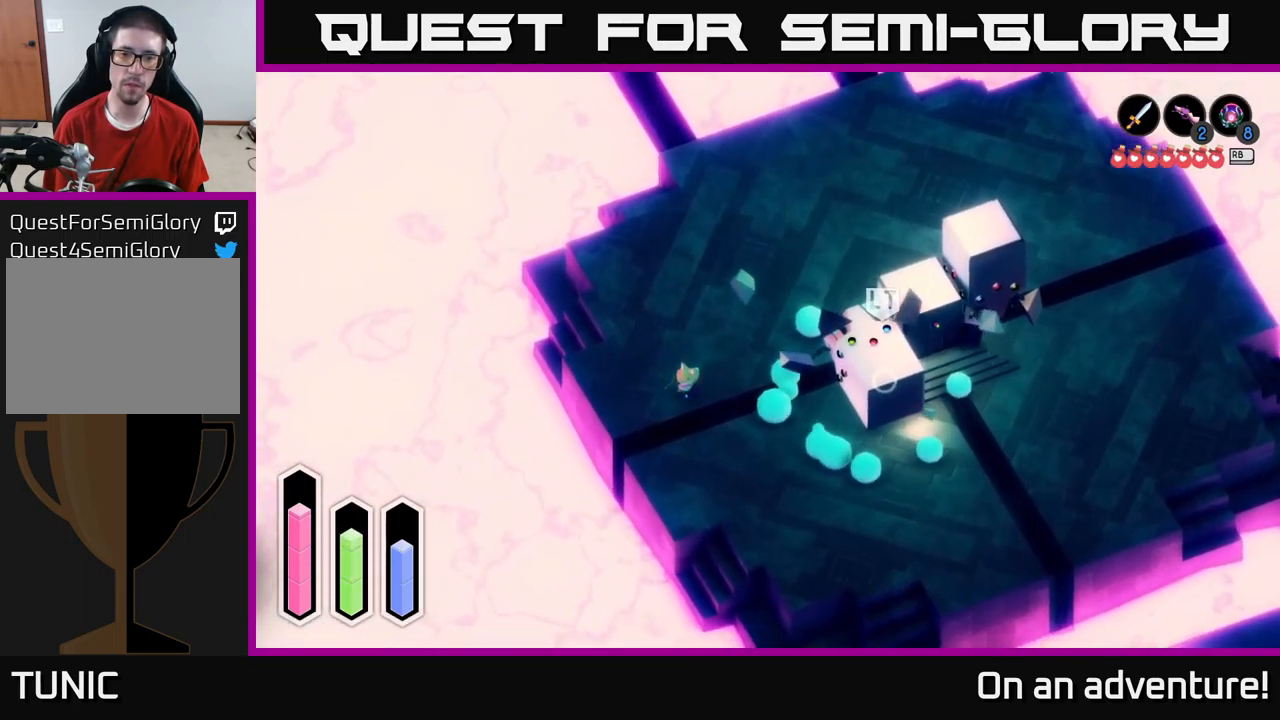
{"buttons": ["L2"], "left_stick": "right", "right_stick": "center", "events": [[300, "left_stick", "down-right"], [367, "left_stick", "right"], [449, "L2", "down"]]}
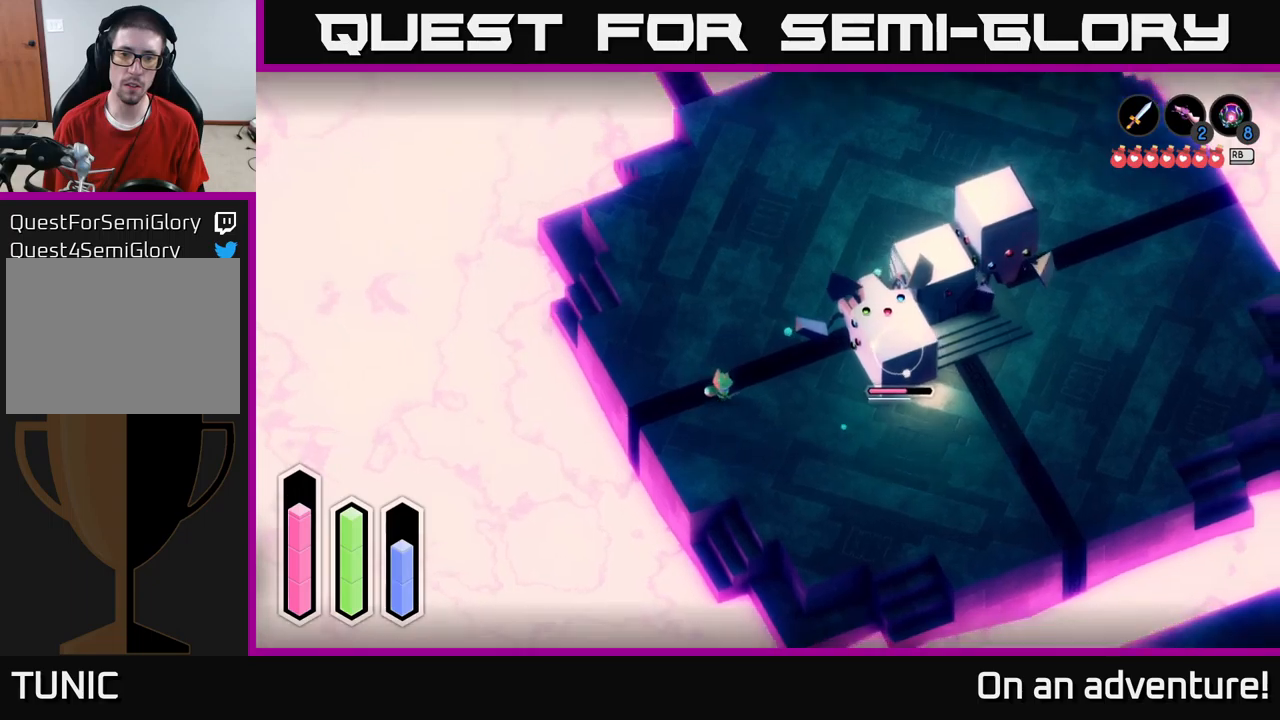
{"buttons": ["L2"], "left_stick": "up-right", "right_stick": "center", "events": [[100, "left_stick", "up-right"]]}
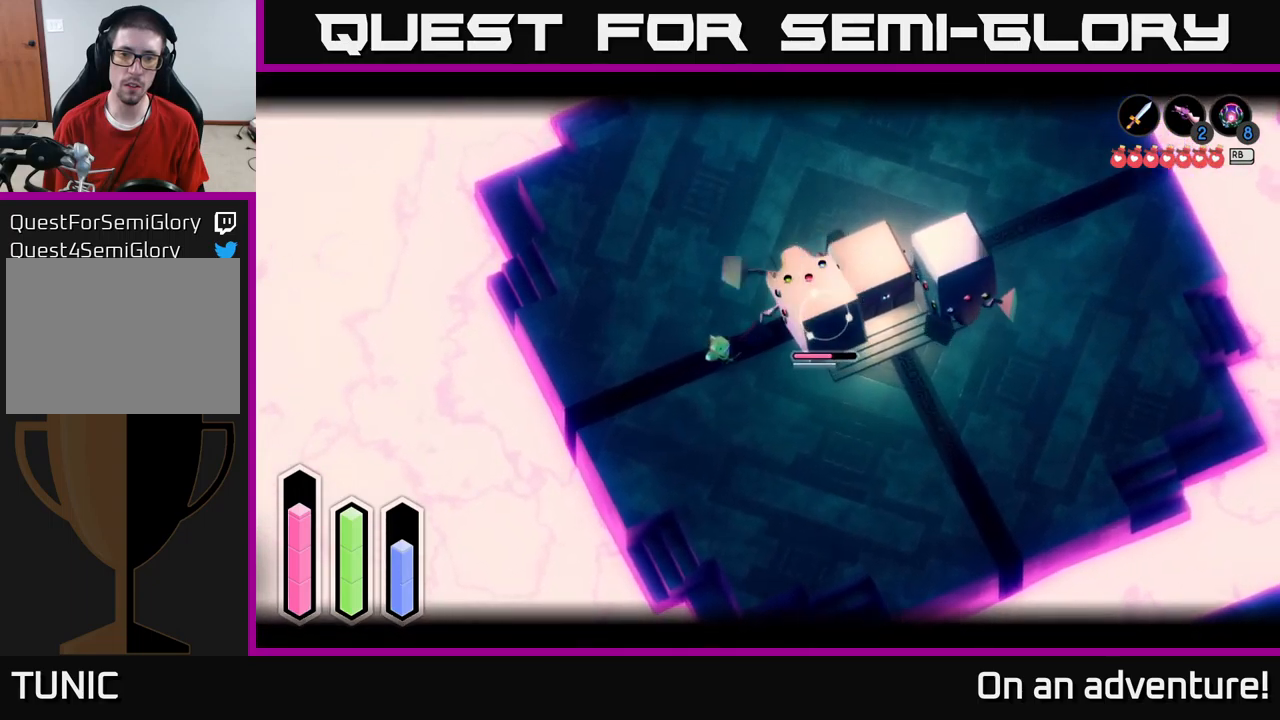
{"buttons": ["X", "L2"], "left_stick": "up-right", "right_stick": "center", "events": [[84, "X", "down"], [200, "X", "up"], [284, "X", "down"], [350, "X", "up"], [434, "X", "down"]]}
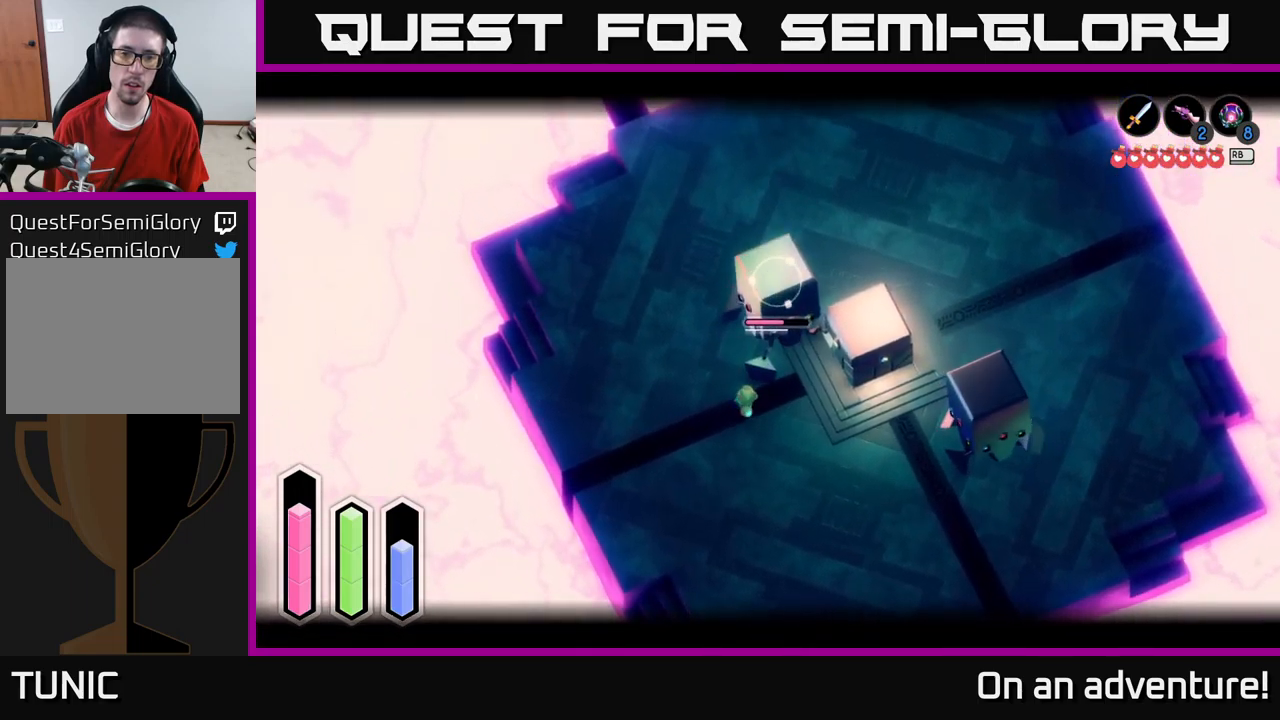
{"buttons": ["X", "L2"], "left_stick": "up", "right_stick": "center", "events": [[17, "X", "up"], [67, "left_stick", "up"], [100, "X", "down"], [217, "X", "up"], [267, "X", "down"], [367, "X", "up"], [434, "X", "down"]]}
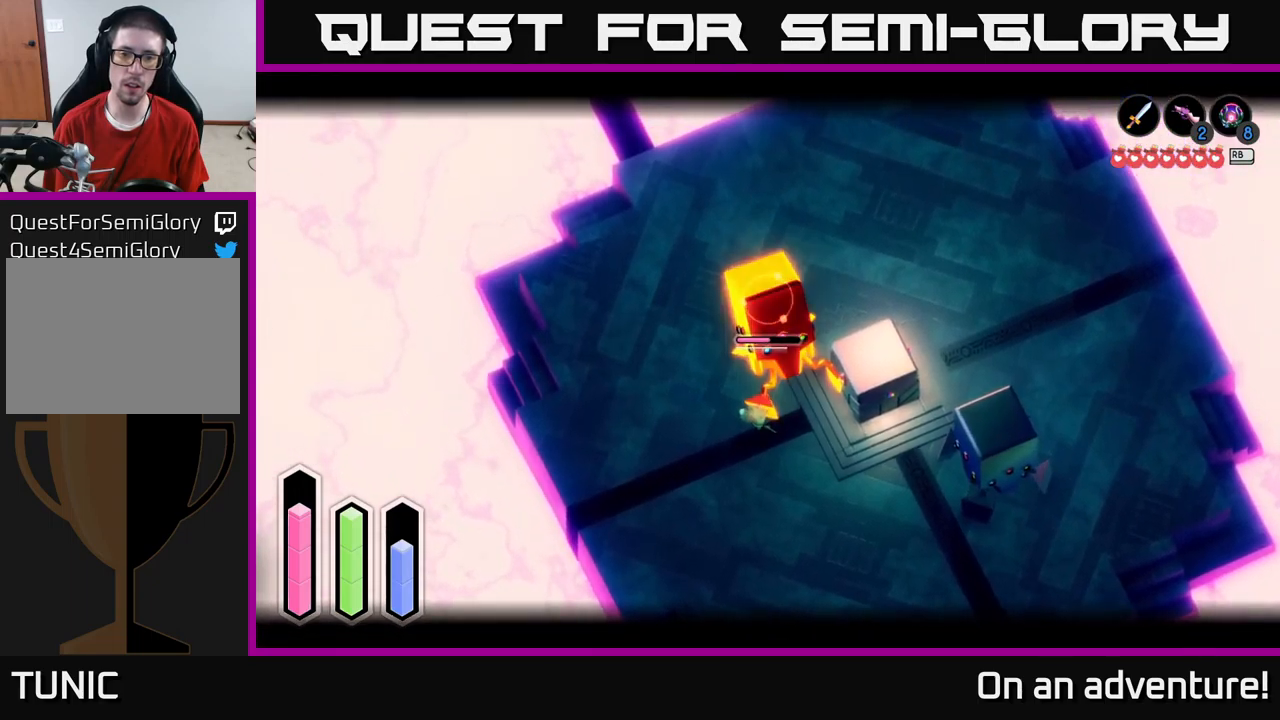
{"buttons": ["L2"], "left_stick": "center", "right_stick": "center", "events": [[34, "left_stick", "center"], [67, "X", "up"], [134, "X", "down"], [217, "X", "up"]]}
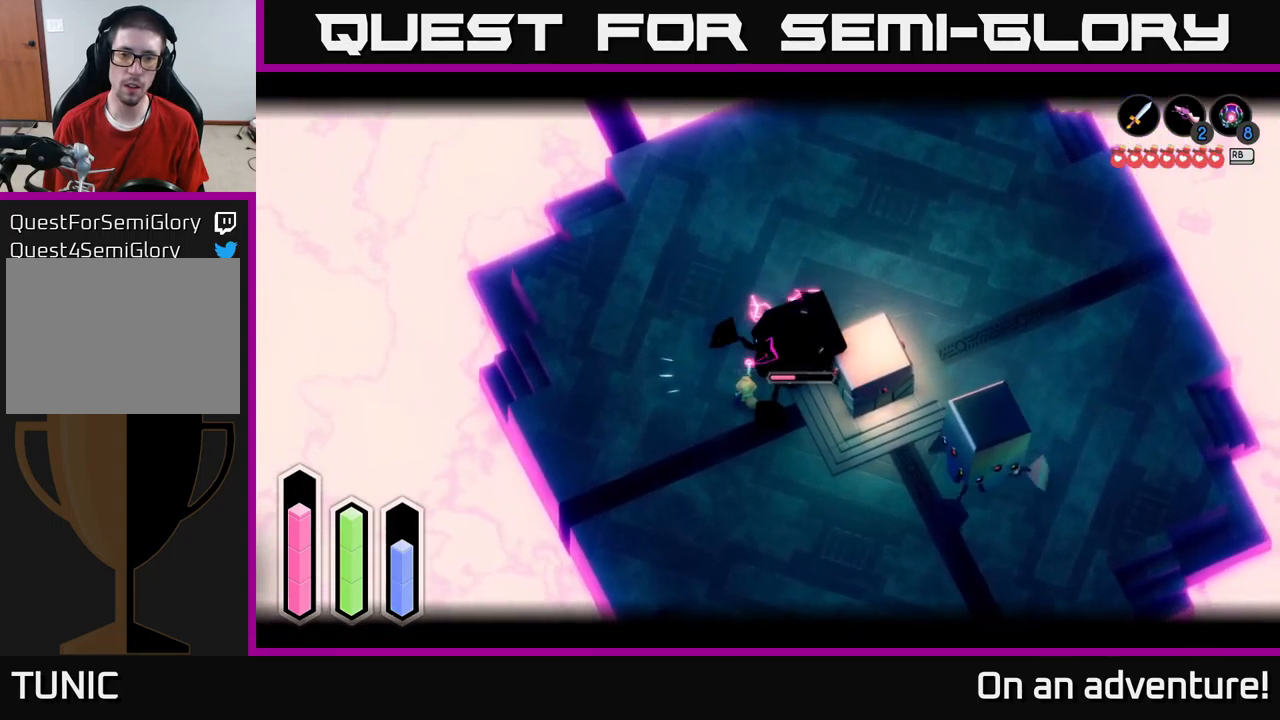
{"buttons": ["A", "L2"], "left_stick": "left", "right_stick": "center", "events": [[450, "left_stick", "left"], [484, "A", "down"]]}
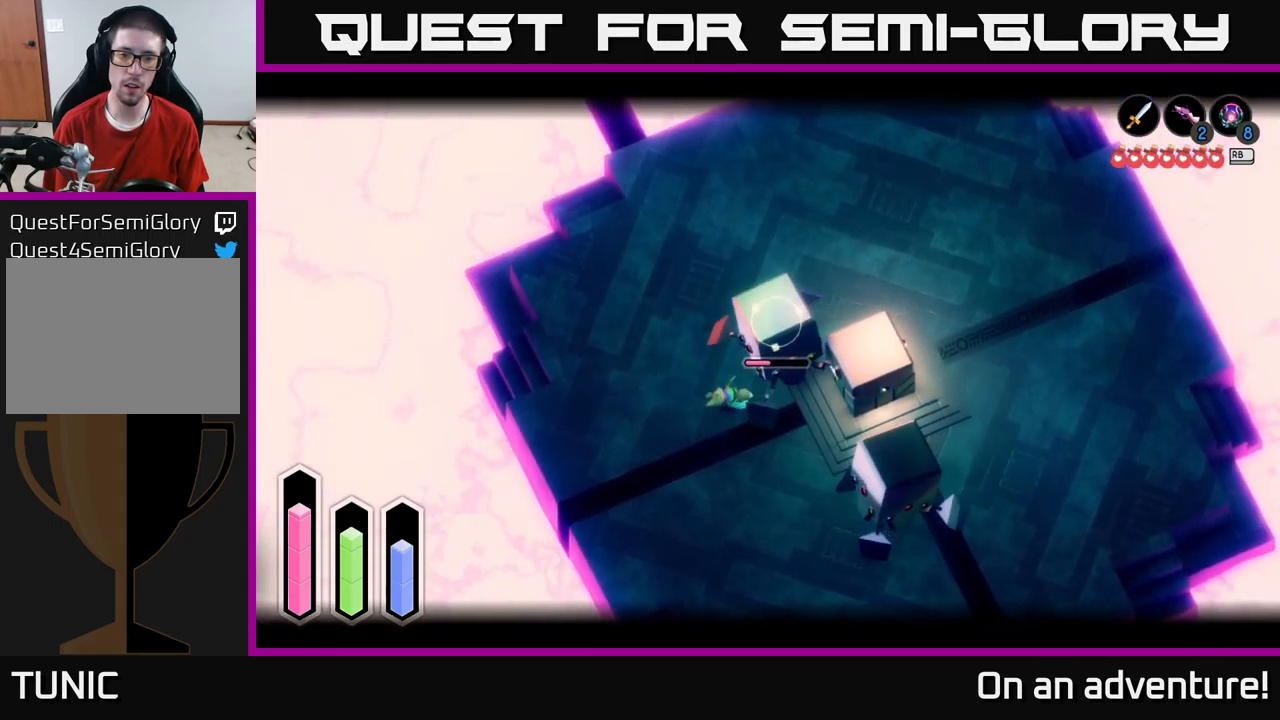
{"buttons": [], "left_stick": "left", "right_stick": "center", "events": [[134, "A", "up"], [400, "L2", "up"]]}
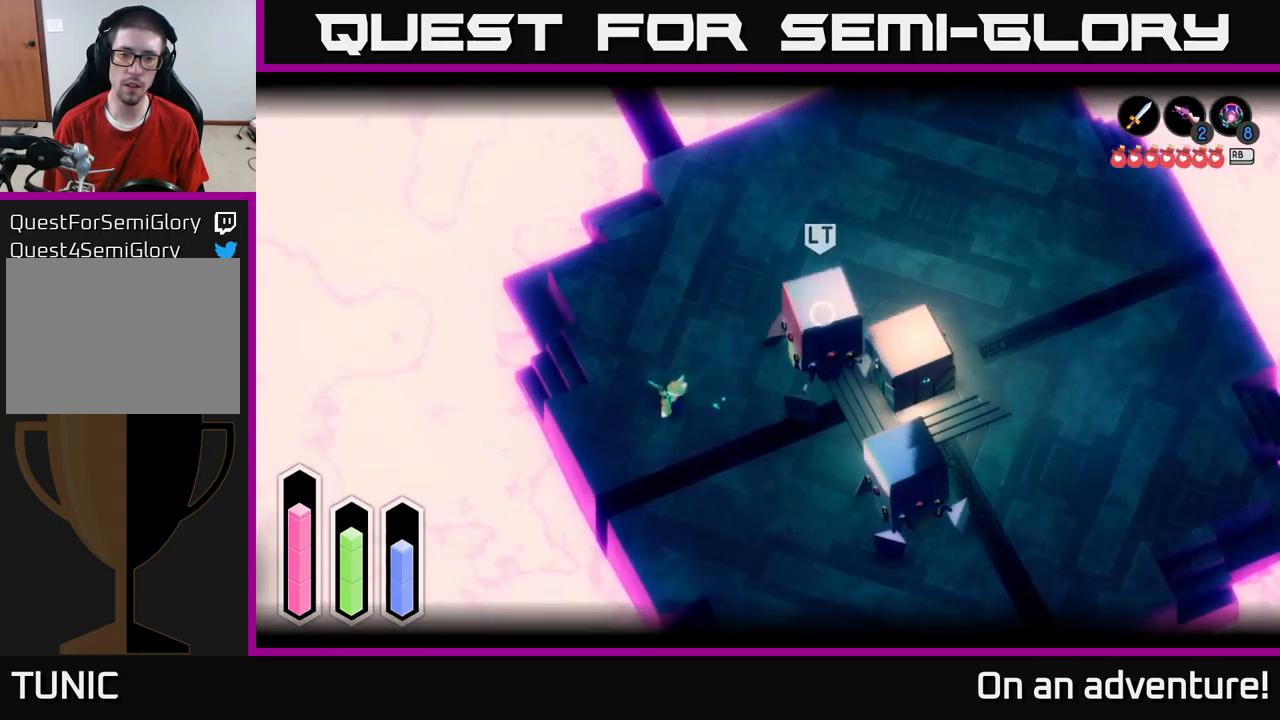
{"buttons": ["L2"], "left_stick": "up", "right_stick": "center", "events": [[184, "L2", "down"], [200, "left_stick", "up"]]}
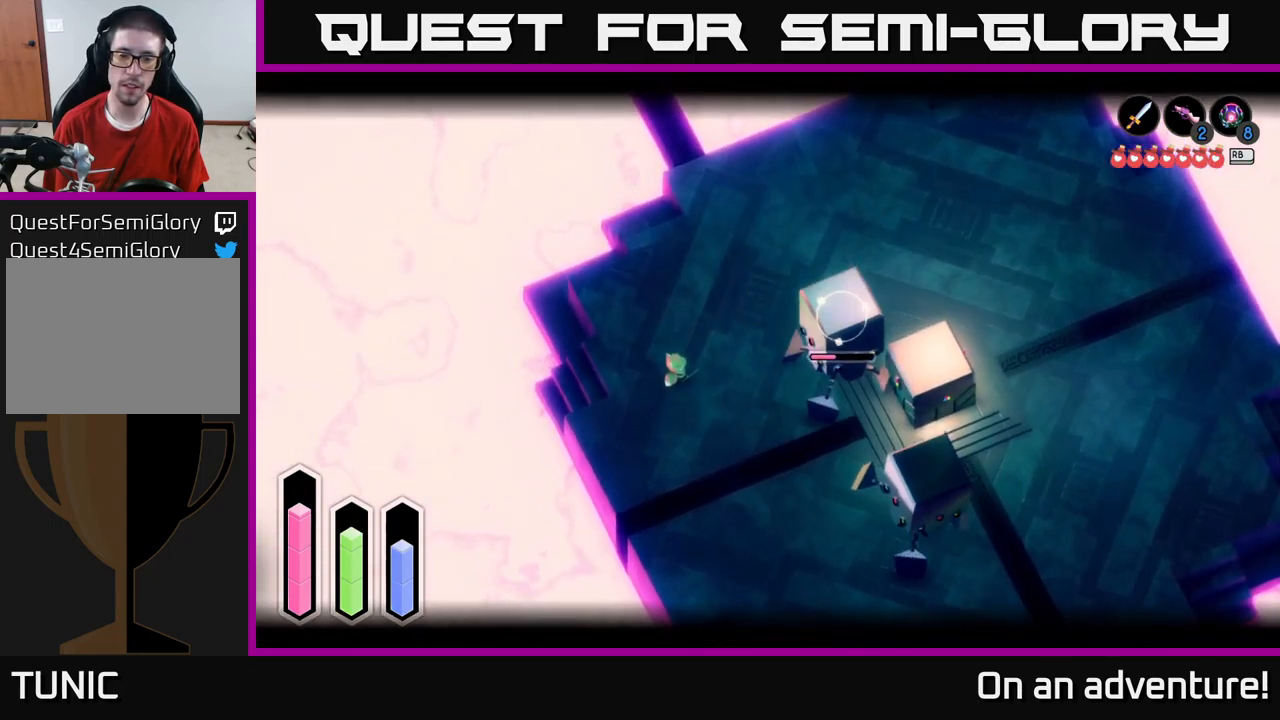
{"buttons": ["L2"], "left_stick": "up", "right_stick": "center", "events": []}
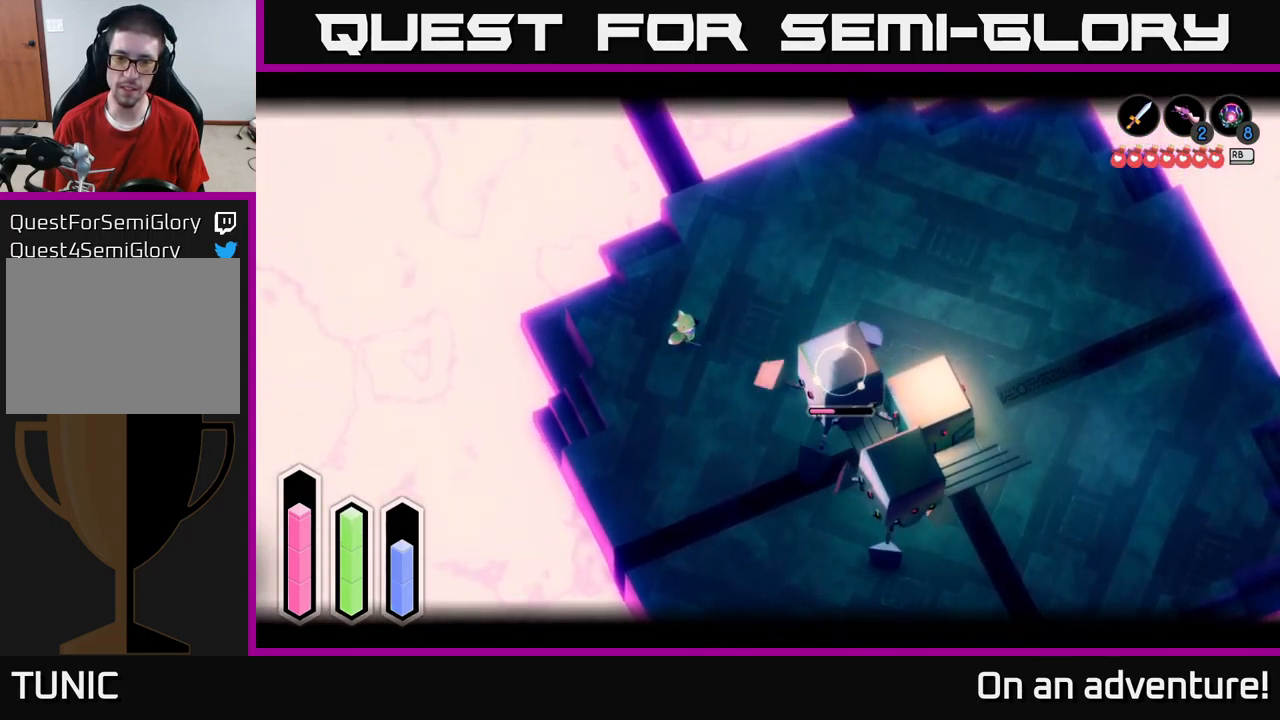
{"buttons": ["L2"], "left_stick": "right", "right_stick": "center", "events": [[50, "left_stick", "up-right"], [150, "left_stick", "right"]]}
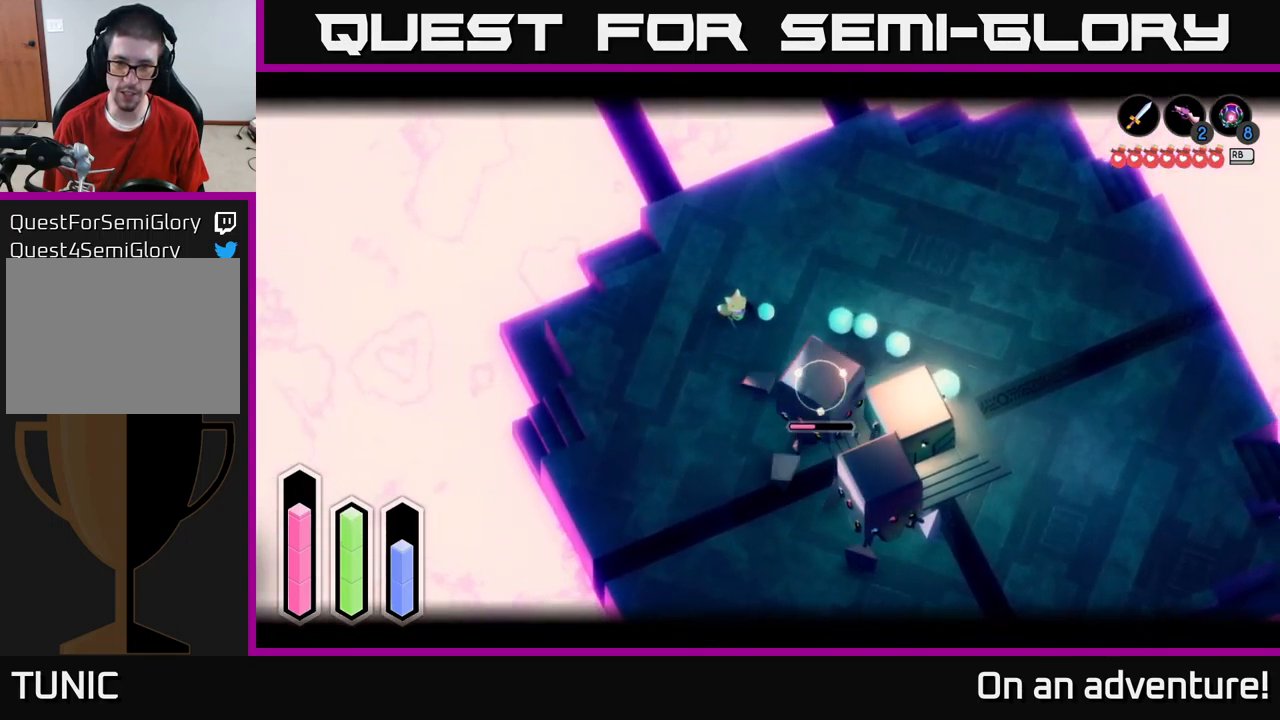
{"buttons": ["L2"], "left_stick": "down-right", "right_stick": "center", "events": [[167, "left_stick", "down-right"], [400, "X", "down"], [501, "X", "up"]]}